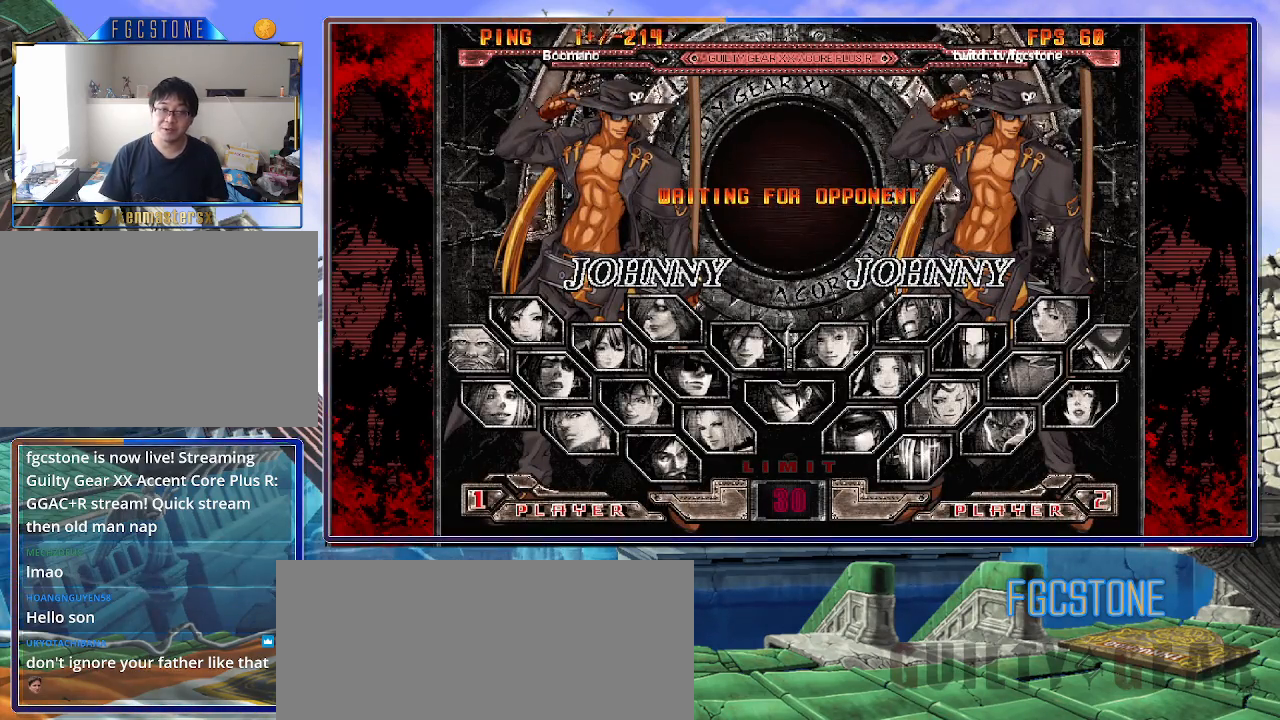
Gameplay with a controller (arcade stick); each line is a JSON object with the inputs held at the frame after it. "events" lists button and stick changes between this image and that frame as [ms after this image, input, new state], when the widget could be followed in between. Not read: L3 R3.
{"buttons": [], "left_stick": "right", "events": [[17, "left_stick", "left"], [283, "left_stick", "center"], [383, "left_stick", "right"]]}
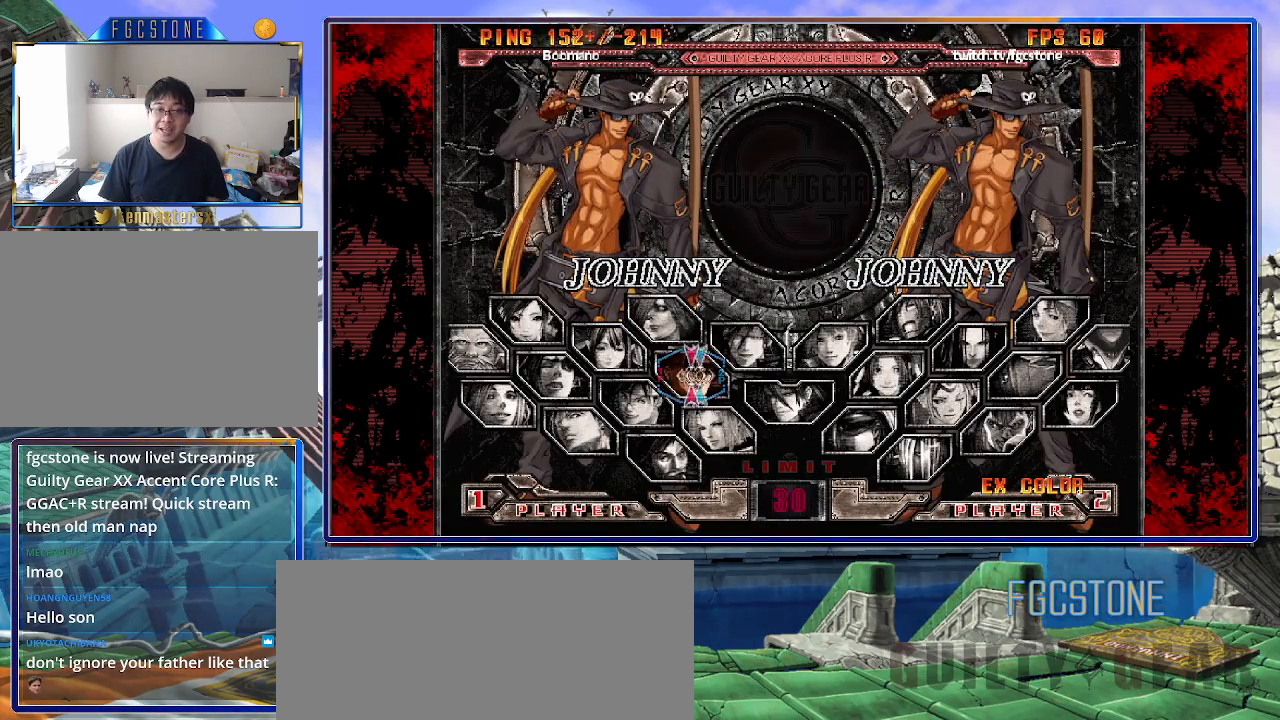
{"buttons": [], "left_stick": "right", "events": [[50, "left_stick", "center"], [100, "left_stick", "left"], [317, "left_stick", "center"], [433, "left_stick", "right"]]}
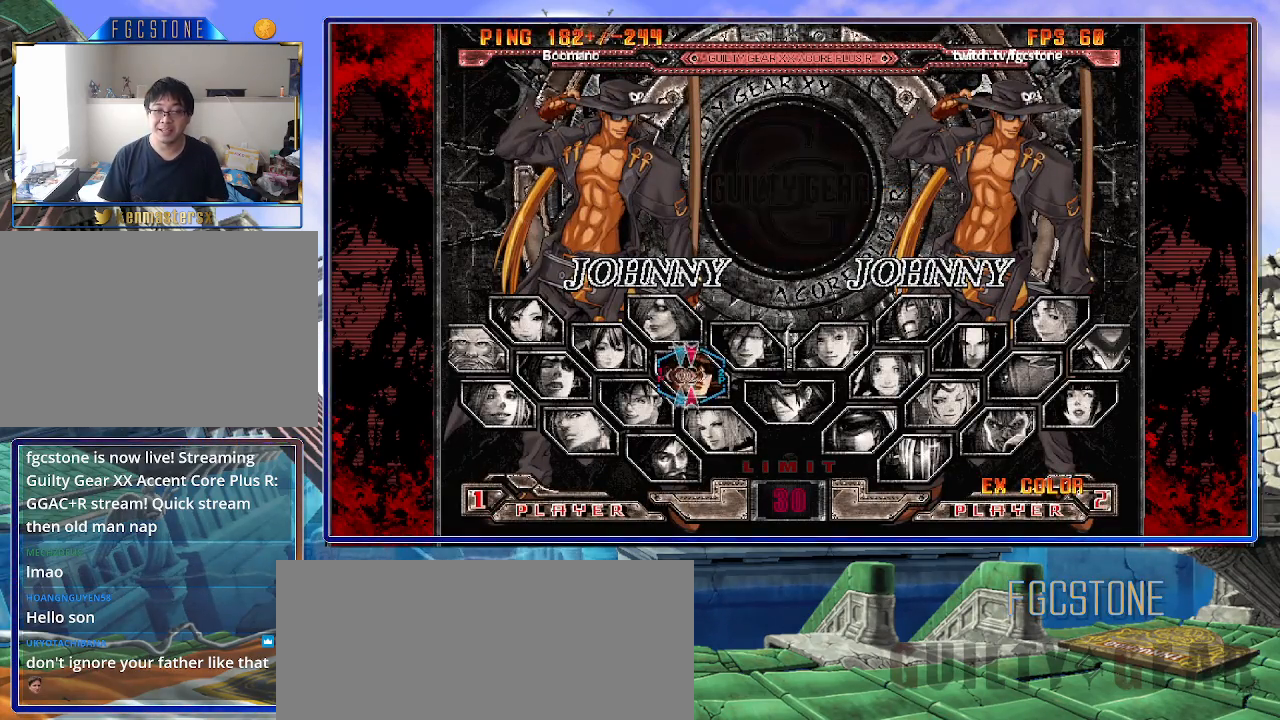
{"buttons": ["P"], "left_stick": "center", "events": [[83, "left_stick", "center"], [483, "P", "down"]]}
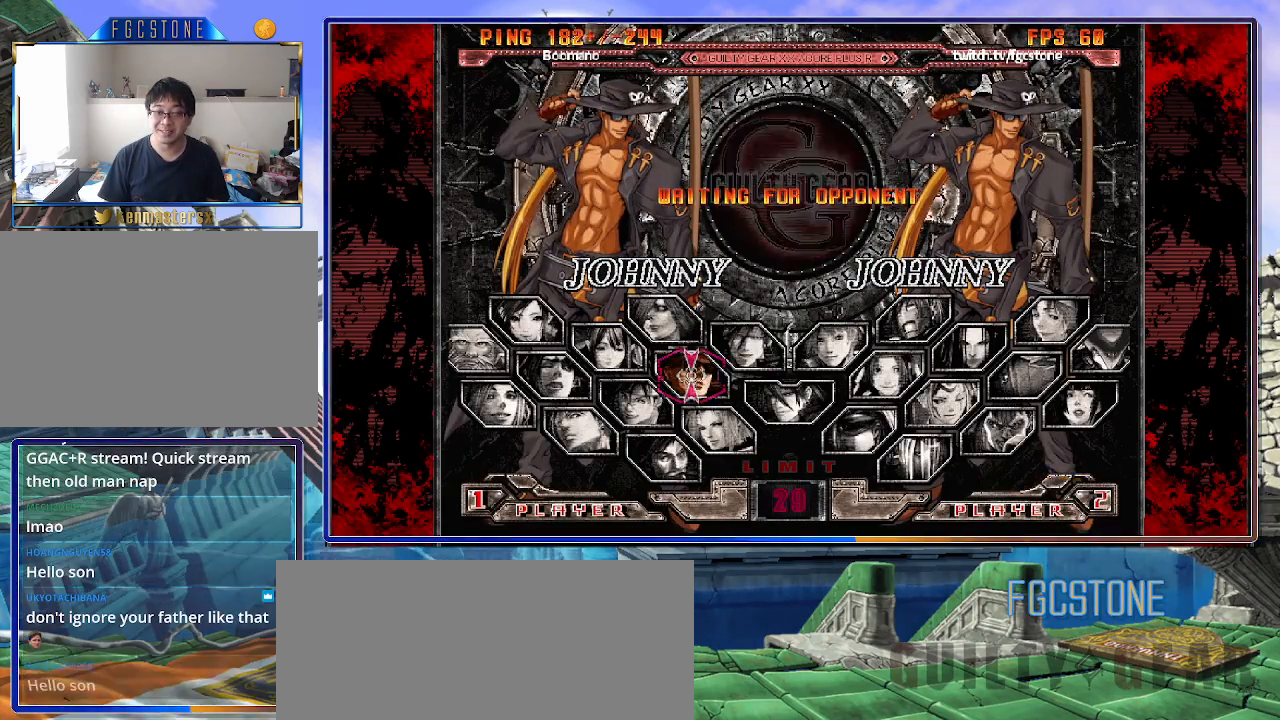
{"buttons": [], "left_stick": "down", "events": [[83, "P", "up"], [433, "left_stick", "down"]]}
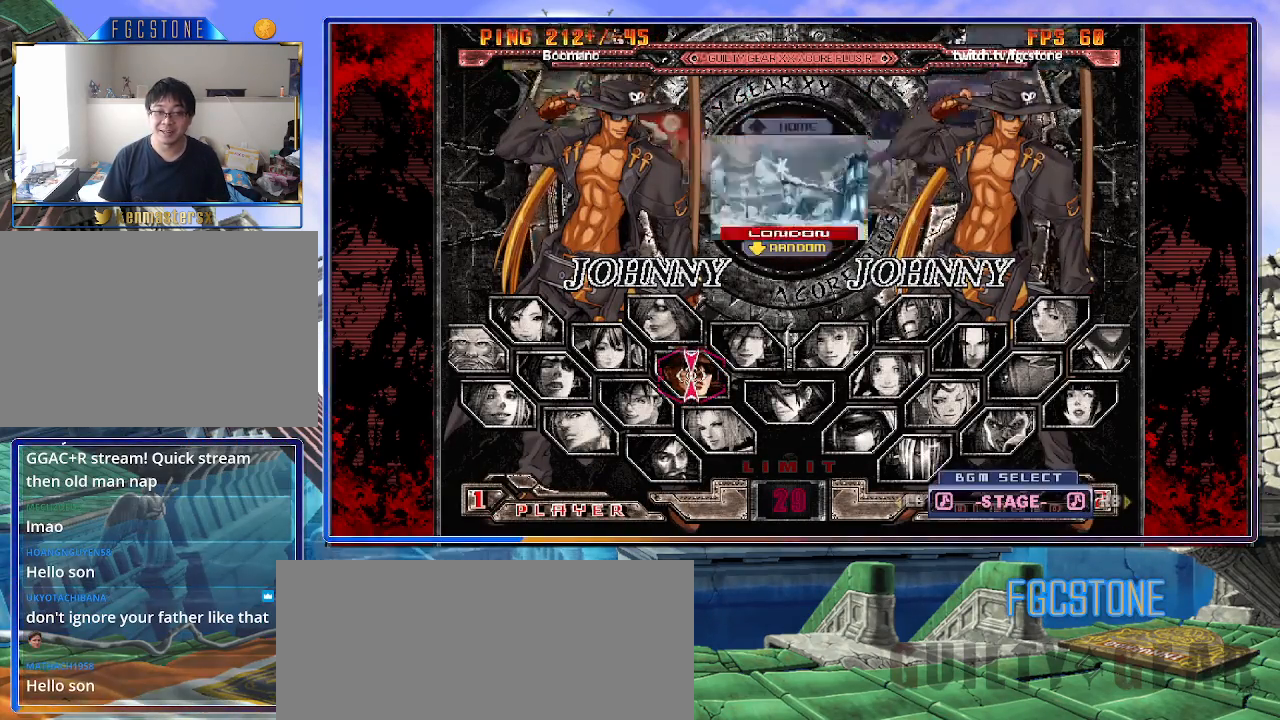
{"buttons": [], "left_stick": "center", "events": [[100, "left_stick", "center"], [333, "P", "down"], [417, "P", "up"]]}